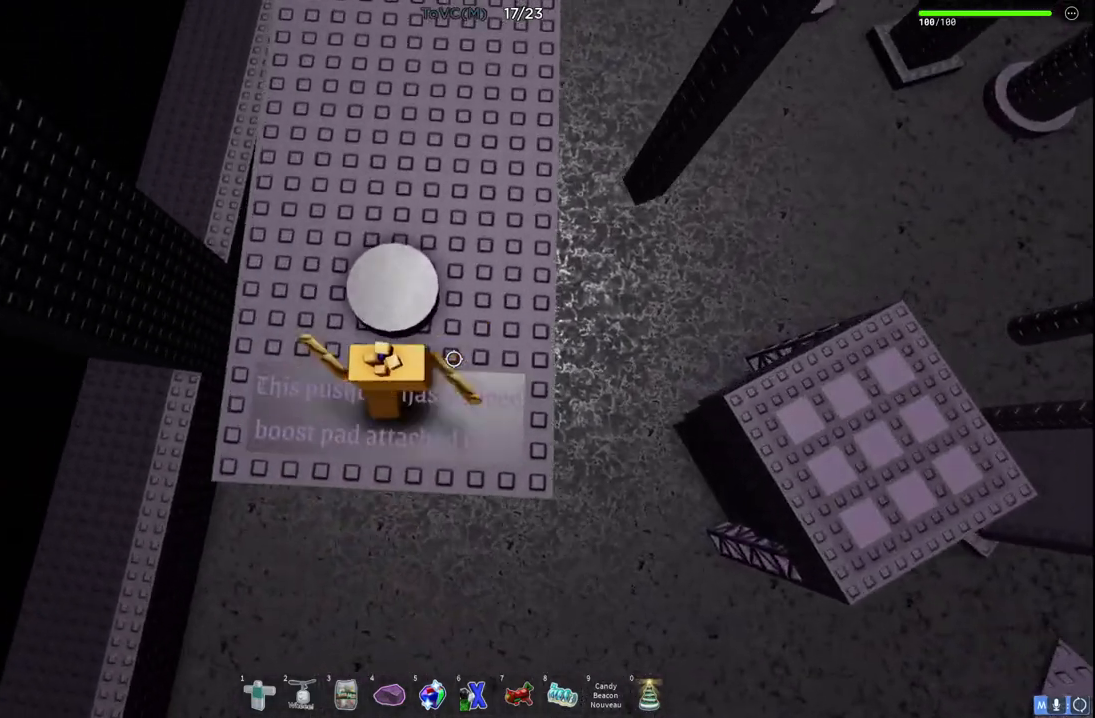
Gameplay with keyboard; each line is a JSON object with the keys held at the frame after it. "events" lists presses ("down") and releases ("up") of "a", "ctrl", "d", "e", "q", "s", "shift", "space" and "w" between this image and that frame as [ms after this image, input, new state], when the widget could be followed in between. No other keys are recorded. Mouse input is not recorded.
{"keys": [], "events": [[133, "a", "up"], [133, "w", "up"]]}
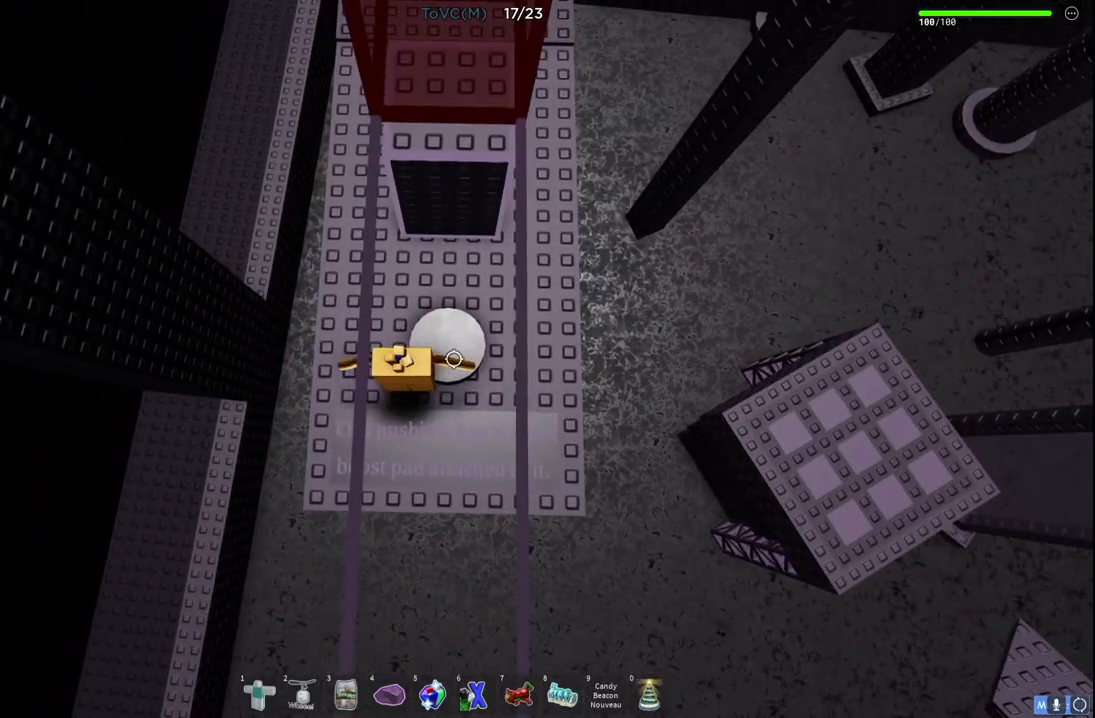
{"keys": [], "events": []}
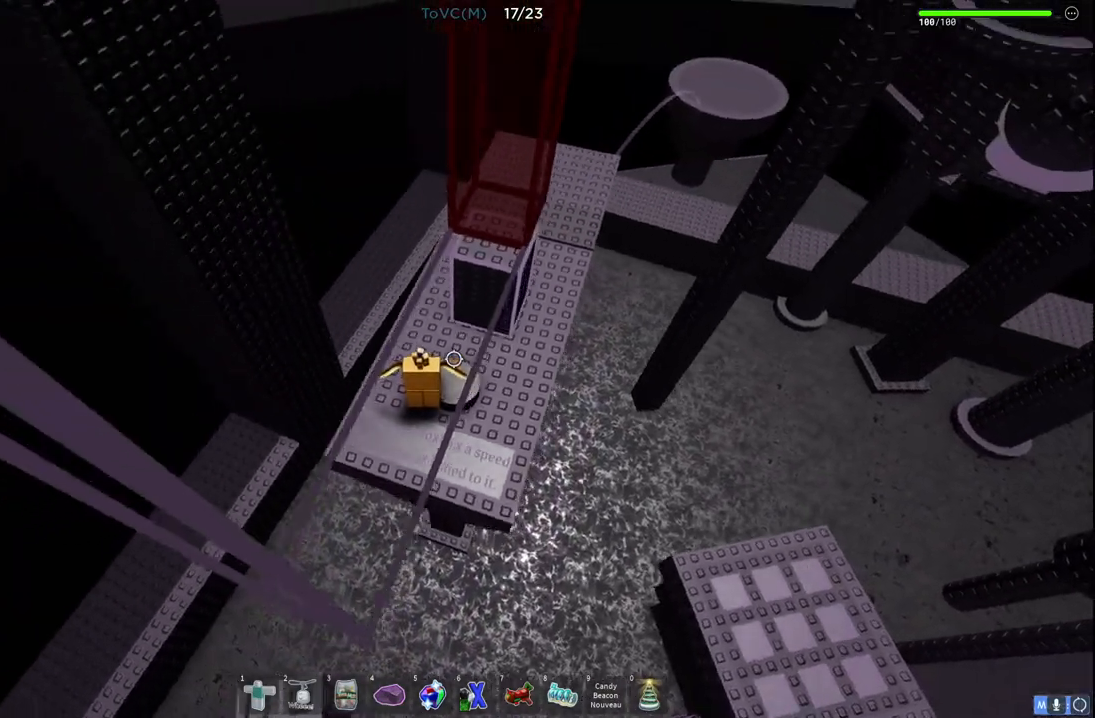
{"keys": [], "events": []}
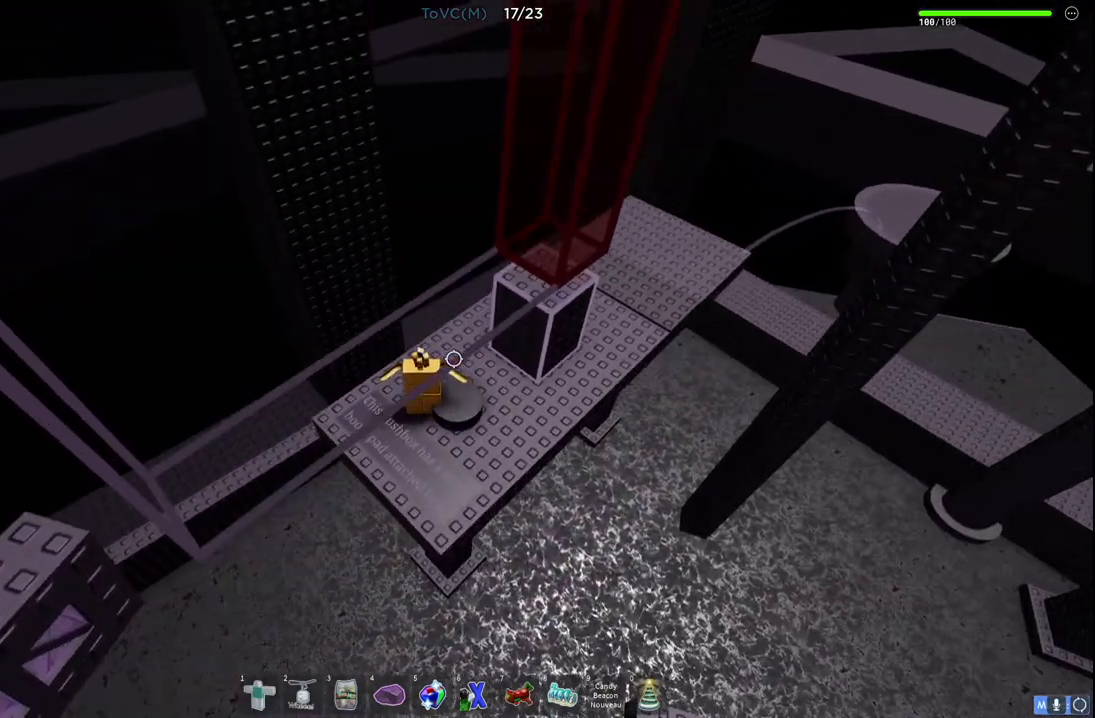
{"keys": [], "events": []}
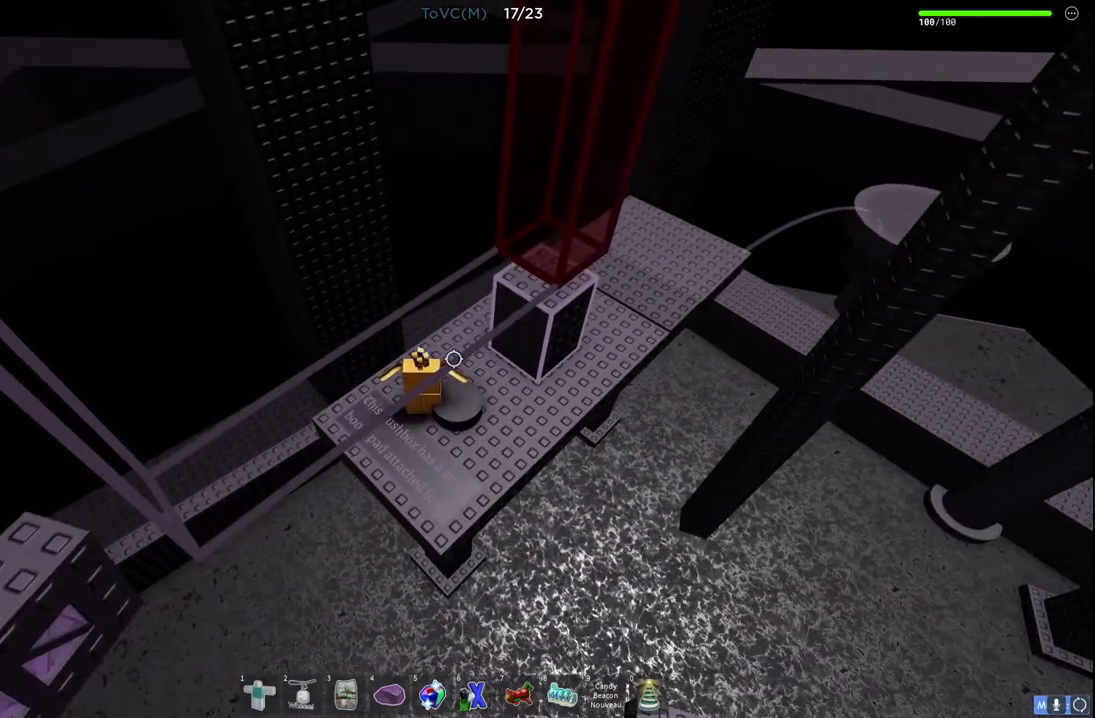
{"keys": ["w"], "events": [[350, "w", "down"]]}
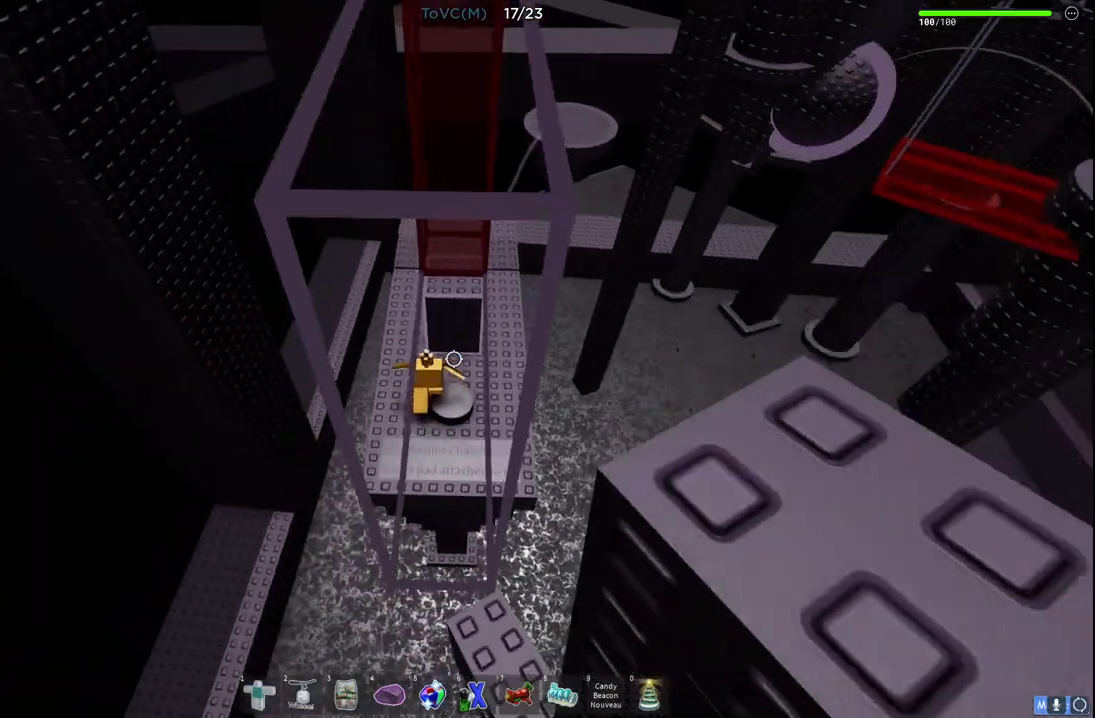
{"keys": [], "events": [[417, "w", "up"]]}
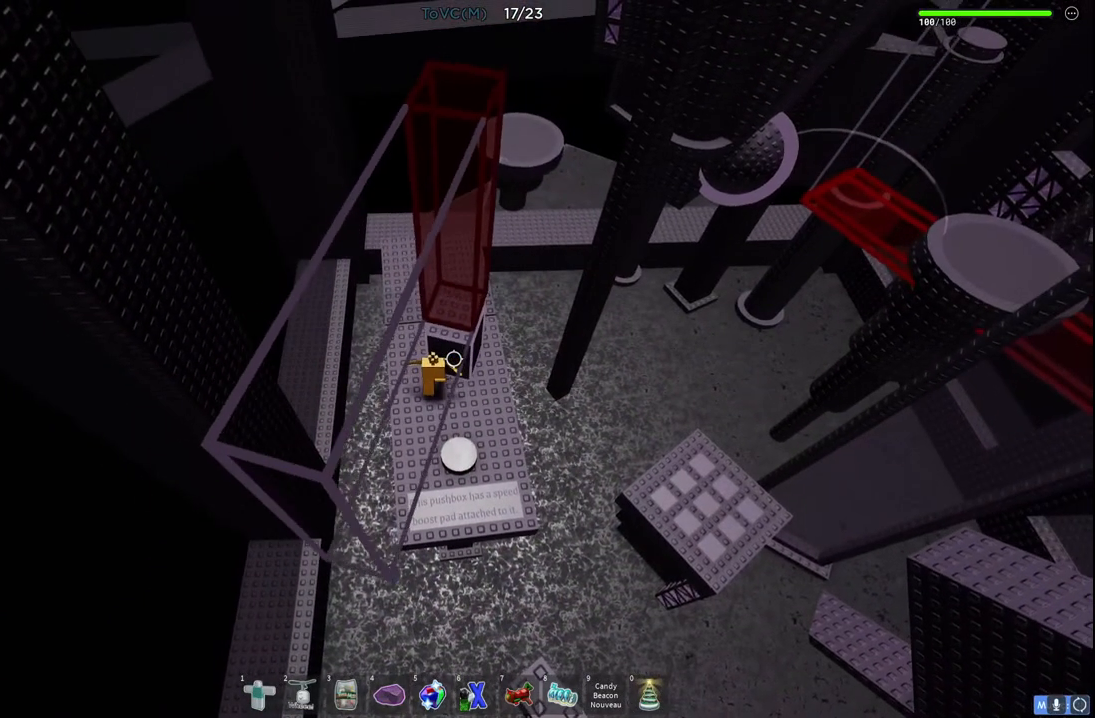
{"keys": ["w"], "events": [[183, "d", "down"], [250, "w", "down"], [283, "d", "up"], [300, "w", "up"], [500, "w", "down"]]}
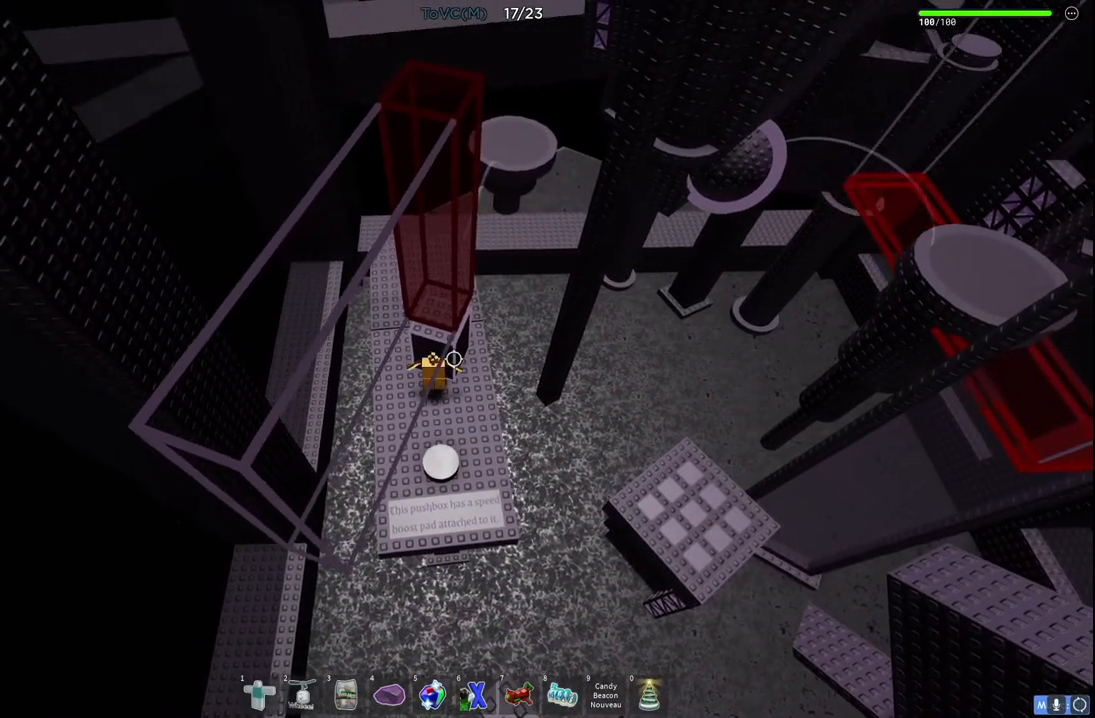
{"keys": [], "events": [[450, "w", "up"]]}
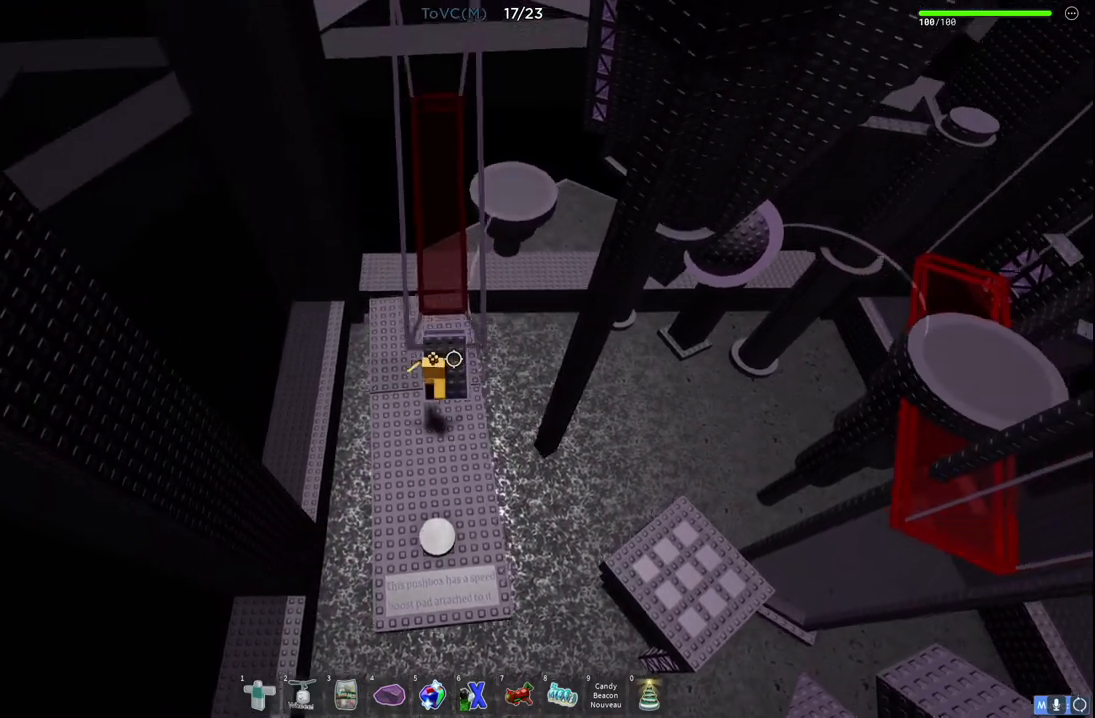
{"keys": [], "events": []}
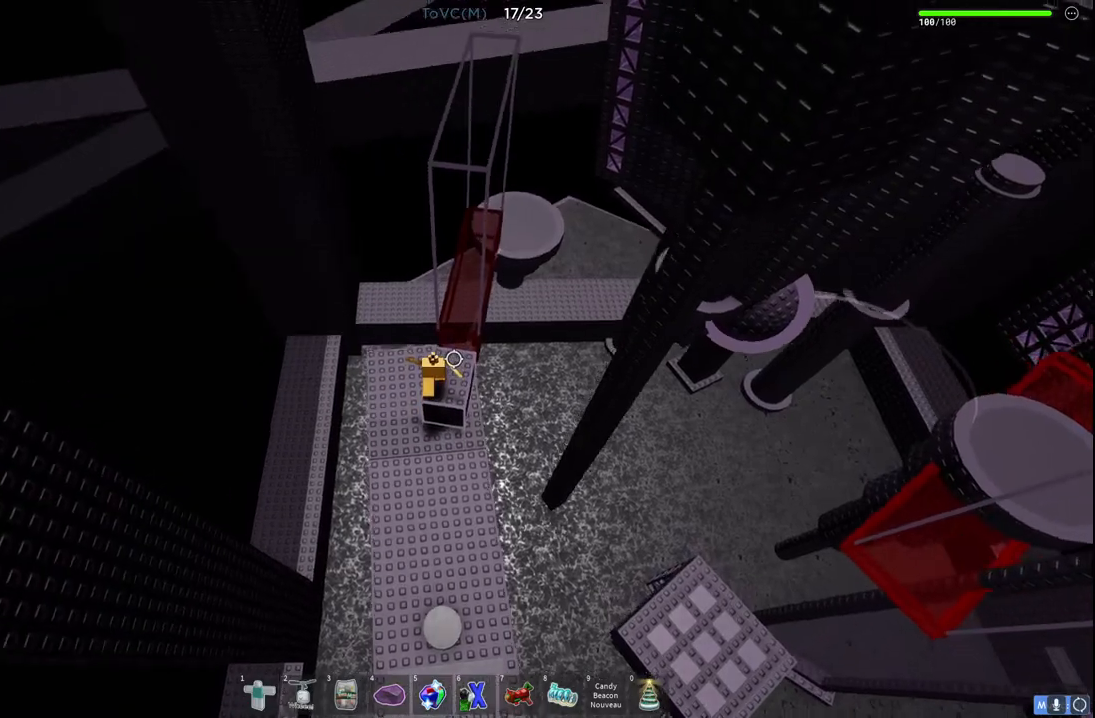
{"keys": [], "events": [[183, "a", "down"], [333, "a", "up"]]}
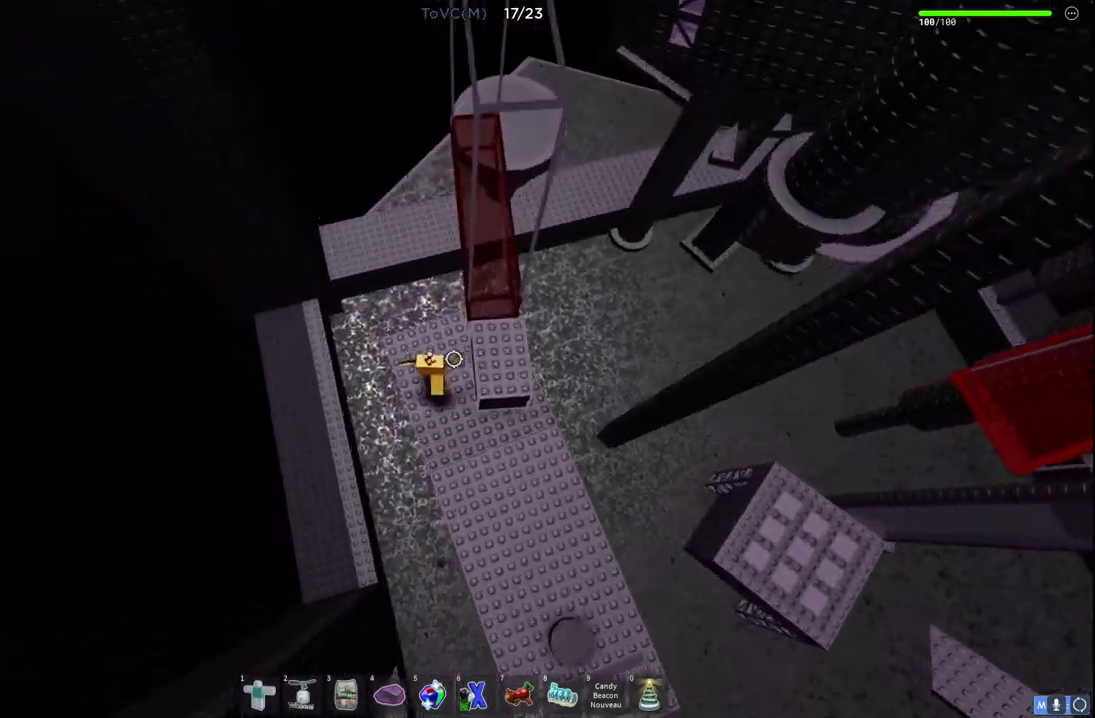
{"keys": [], "events": [[50, "w", "down"], [233, "d", "down"], [350, "d", "up"], [350, "w", "up"]]}
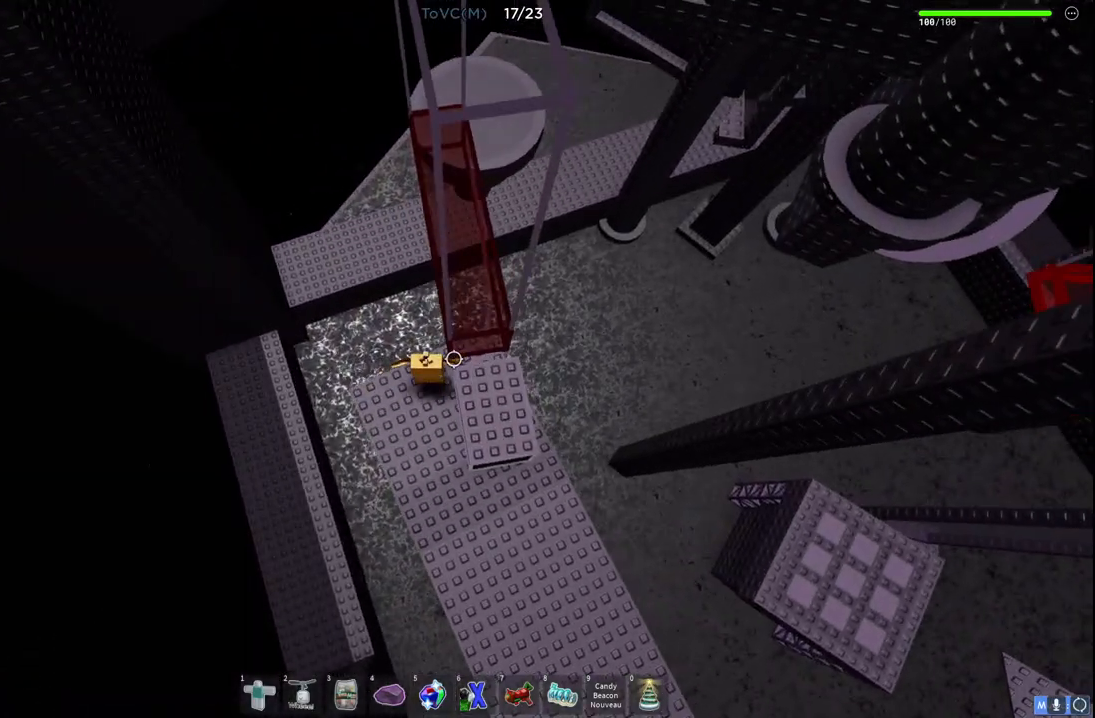
{"keys": ["space", "w"], "events": [[50, "d", "down"], [83, "w", "down"], [217, "d", "up"], [217, "w", "up"], [400, "w", "down"], [483, "space", "down"]]}
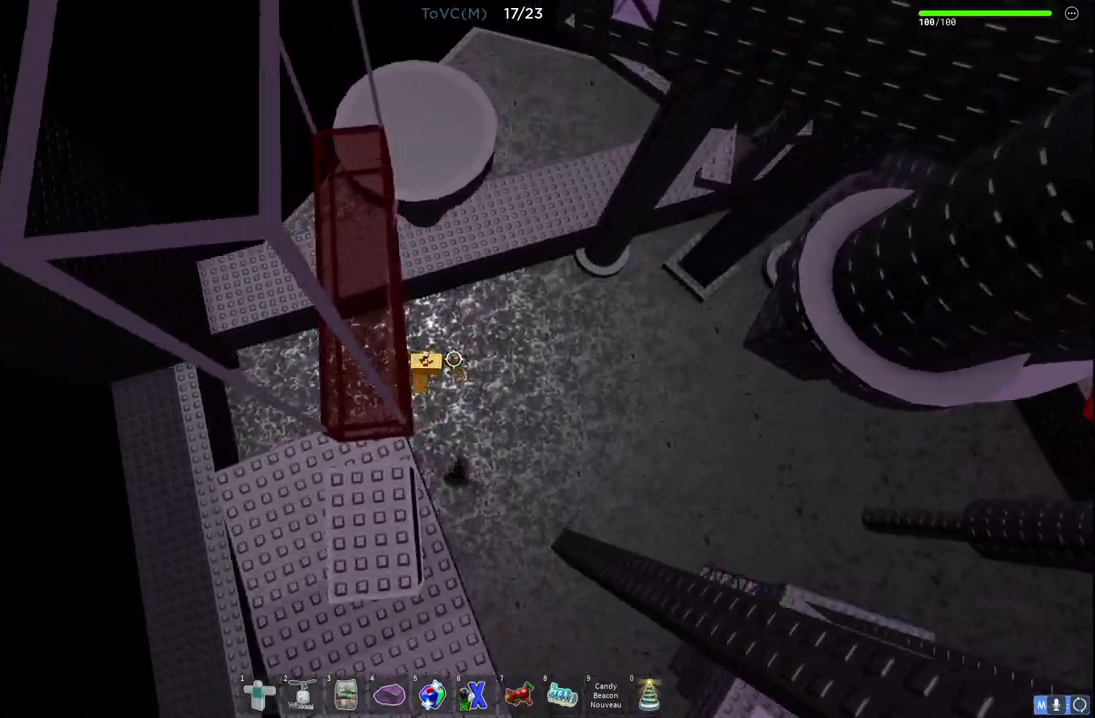
{"keys": ["d", "space", "w"], "events": [[400, "d", "down"]]}
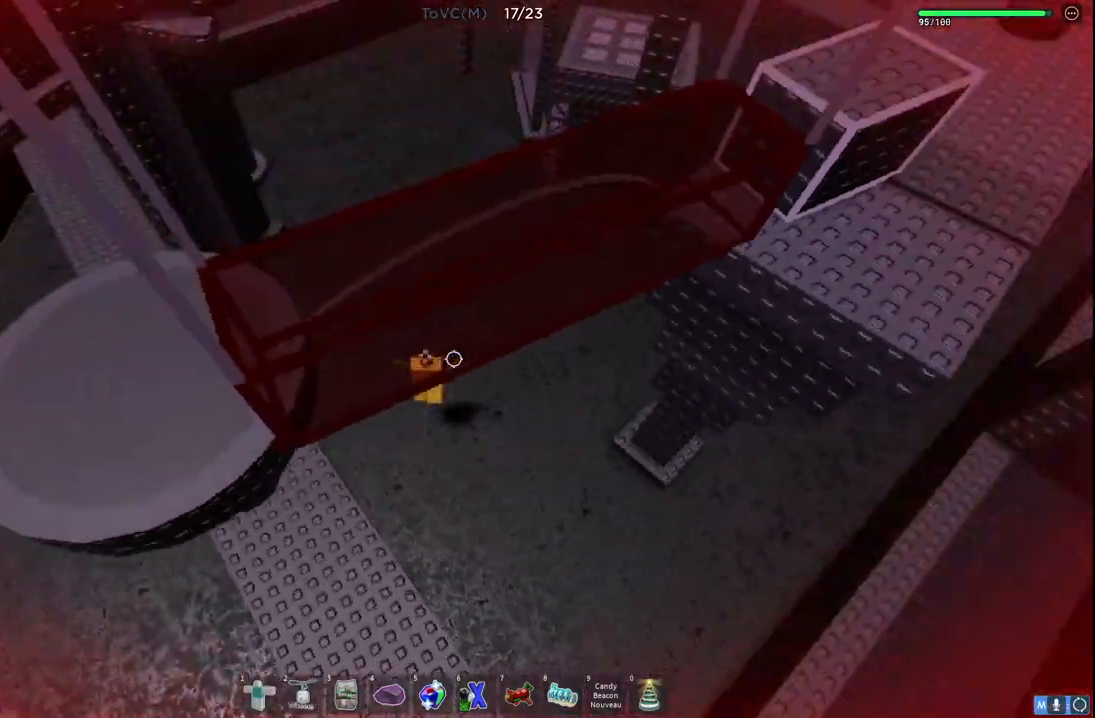
{"keys": ["space", "w"], "events": [[83, "d", "up"]]}
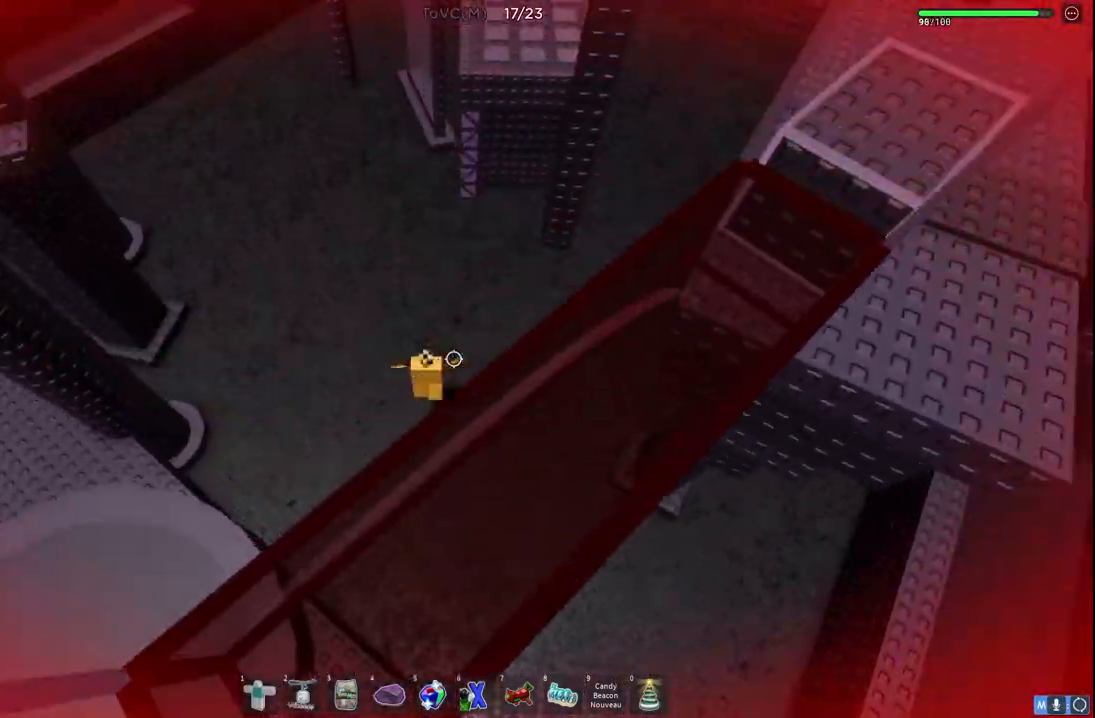
{"keys": ["space", "w"], "events": []}
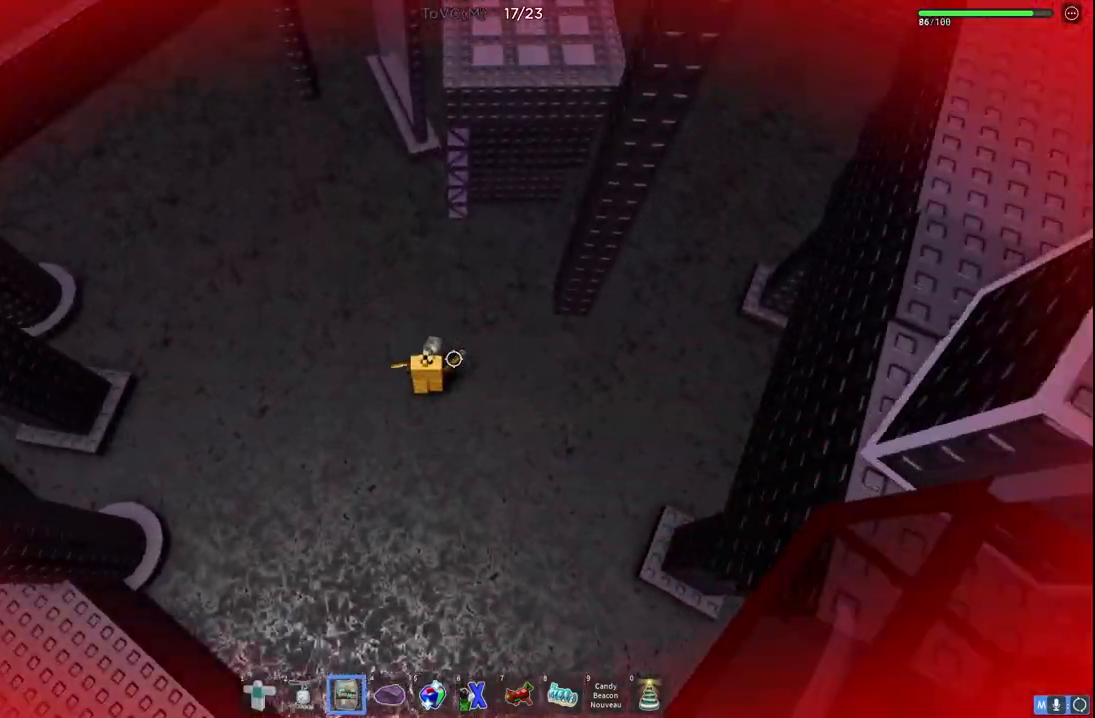
{"keys": ["space", "w"], "events": []}
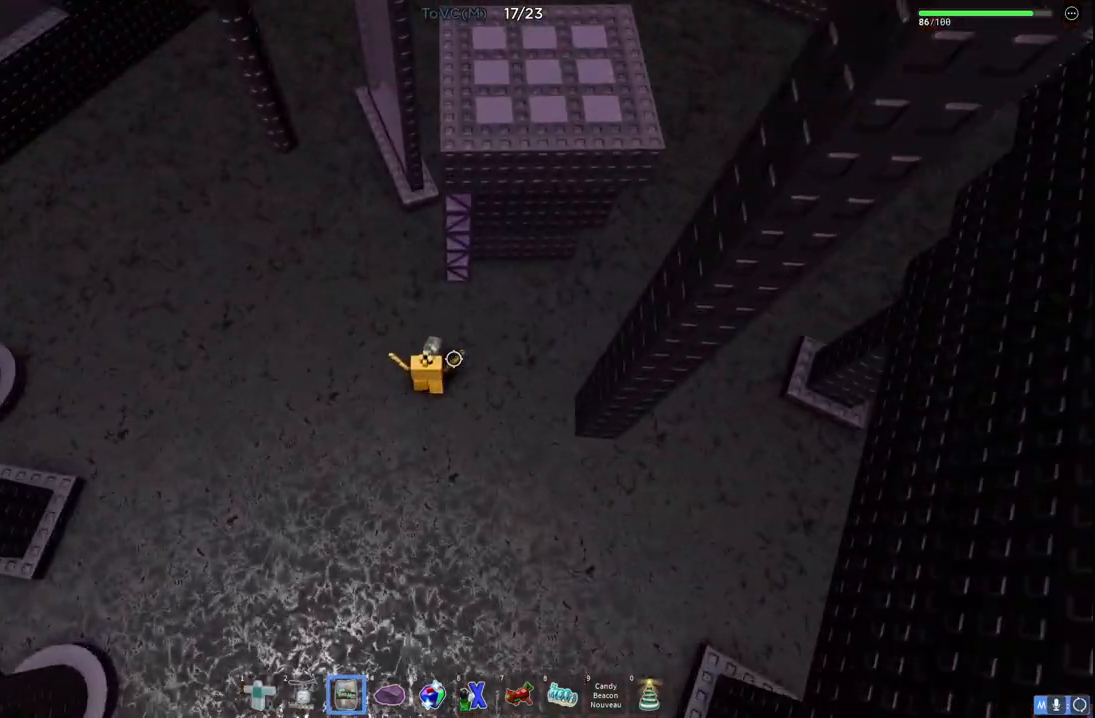
{"keys": ["w"], "events": [[317, "space", "up"]]}
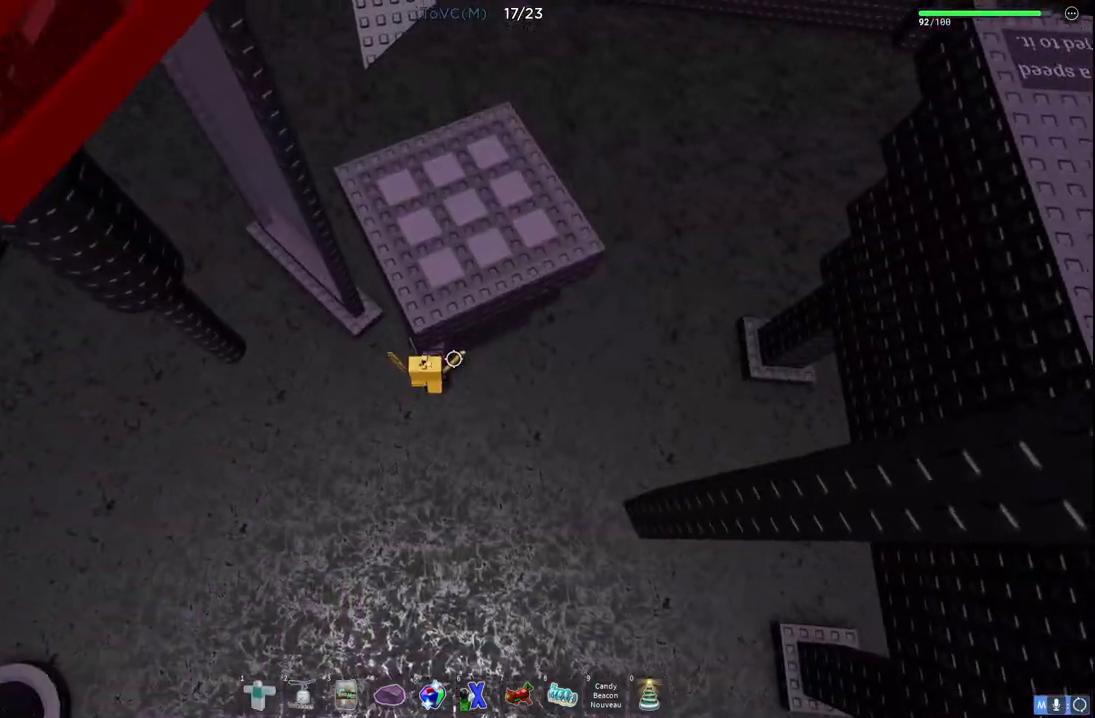
{"keys": ["d", "w"], "events": [[183, "d", "down"], [233, "space", "down"], [450, "space", "up"]]}
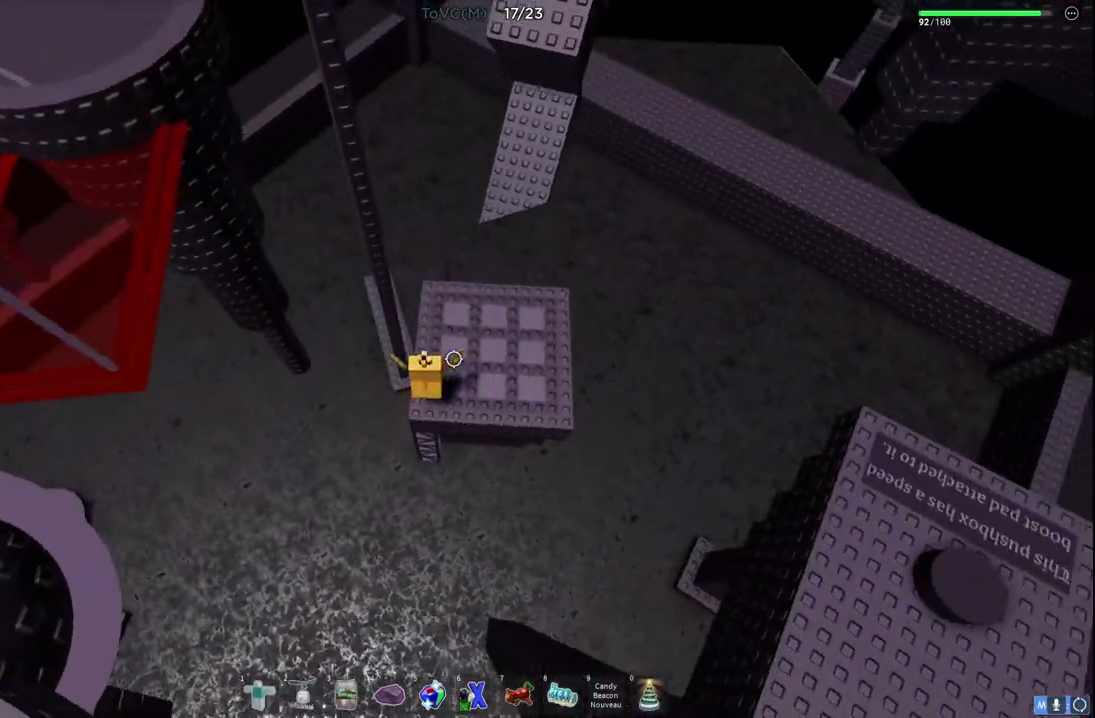
{"keys": ["w"], "events": [[383, "d", "up"]]}
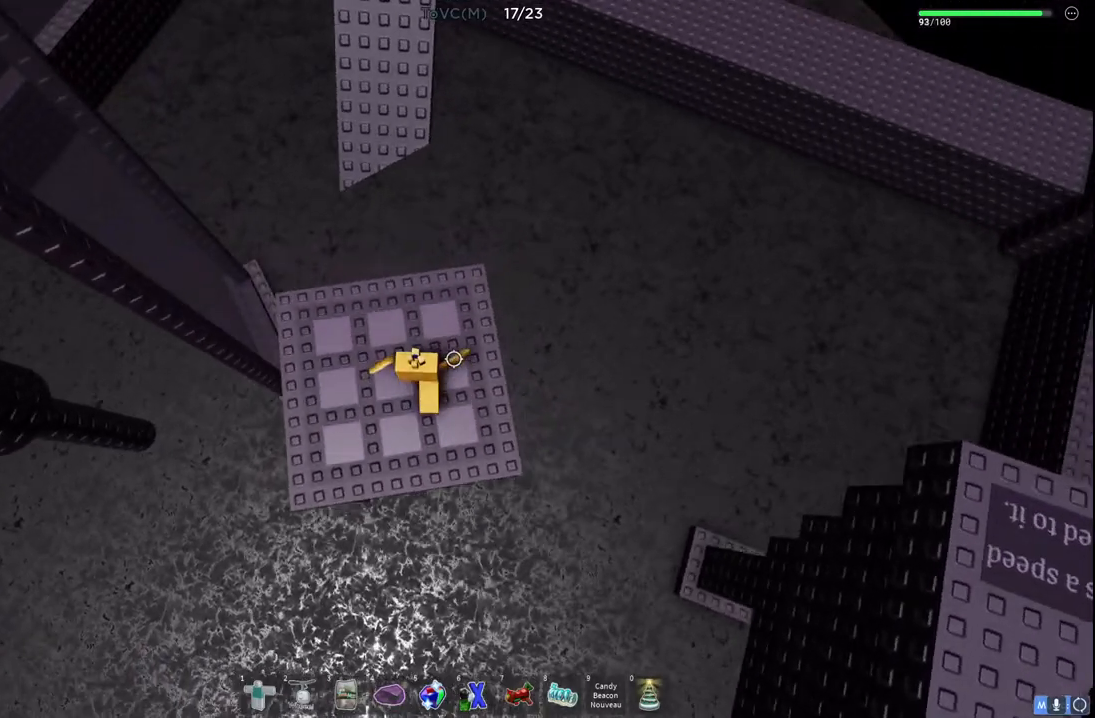
{"keys": ["w"], "events": [[300, "space", "down"], [450, "space", "up"]]}
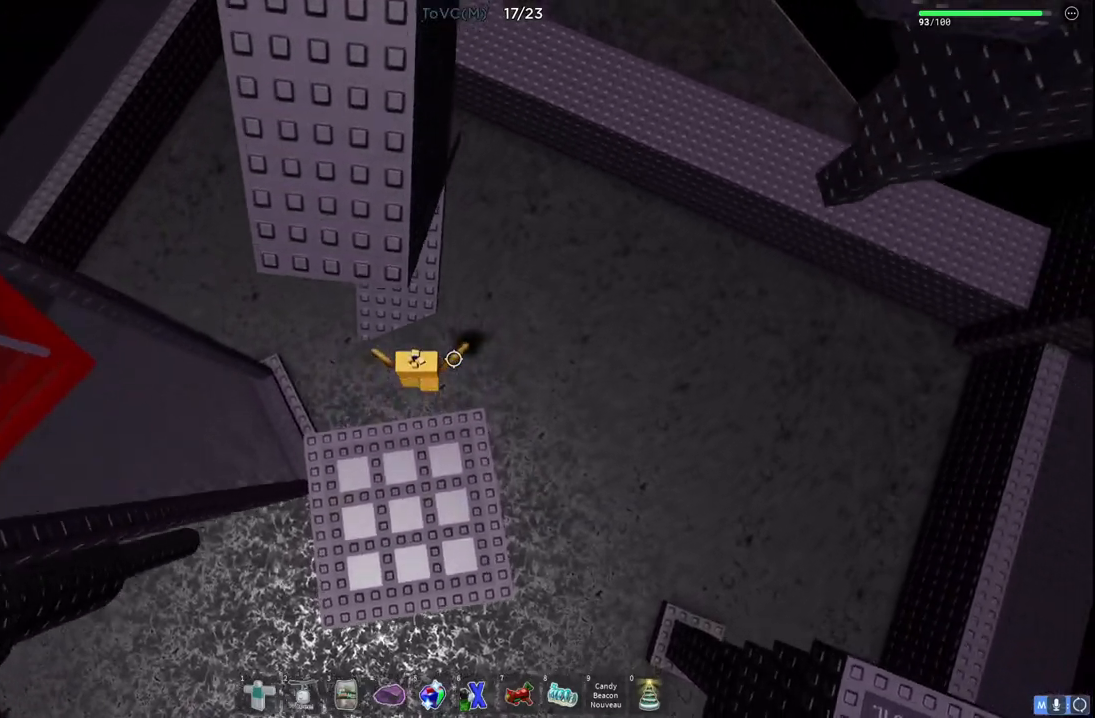
{"keys": ["d", "space"], "events": [[350, "w", "up"], [367, "d", "down"], [500, "space", "down"]]}
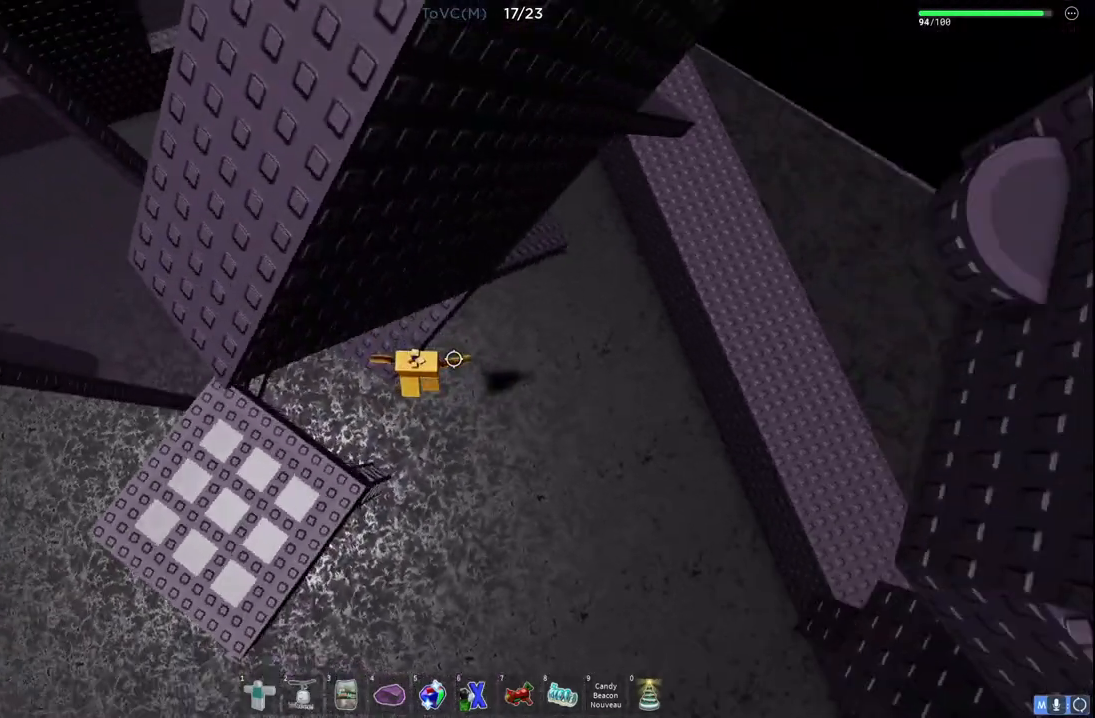
{"keys": ["d", "w"], "events": [[183, "space", "up"], [483, "w", "down"]]}
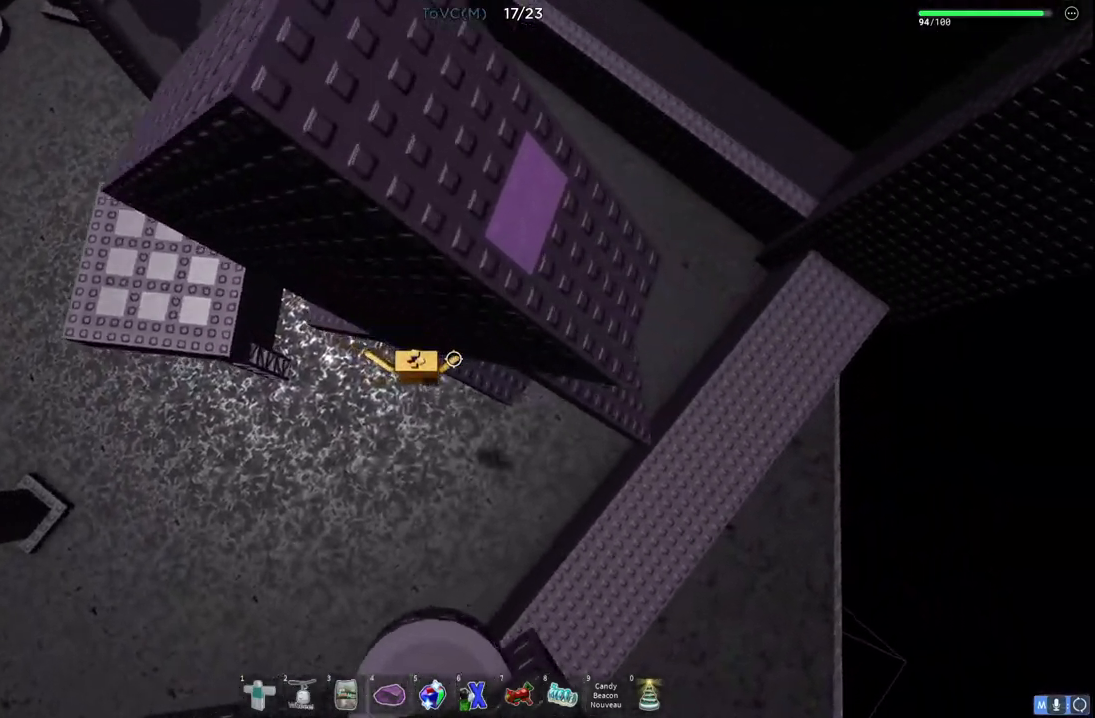
{"keys": ["d", "space"], "events": [[217, "w", "up"], [233, "d", "up"], [367, "d", "down"], [483, "space", "down"]]}
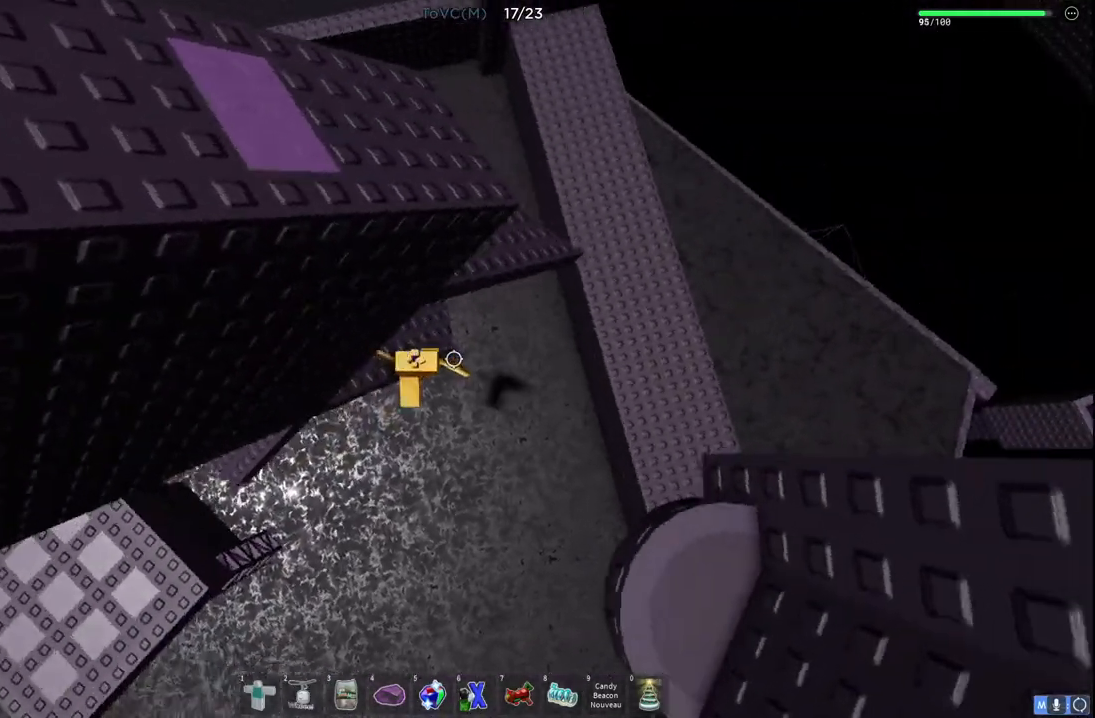
{"keys": ["space"], "events": [[150, "space", "up"], [183, "w", "down"], [333, "w", "up"], [483, "d", "up"], [500, "space", "down"]]}
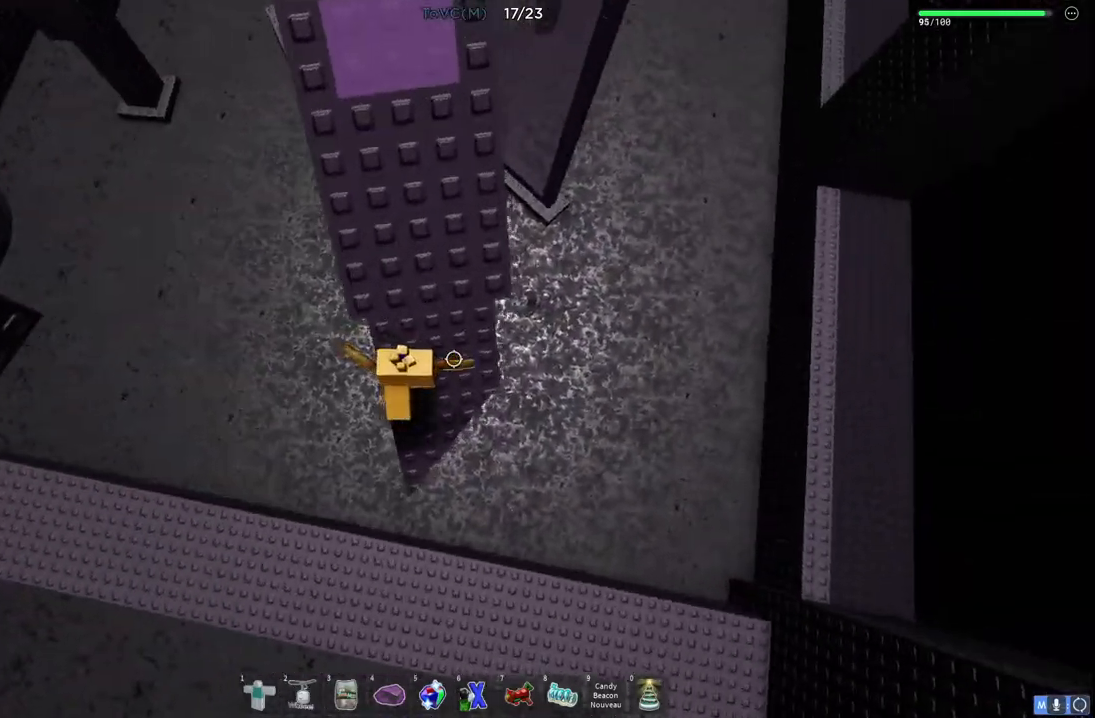
{"keys": [], "events": [[133, "w", "down"], [167, "shift", "down"], [183, "space", "up"], [283, "shift", "up"], [300, "w", "up"]]}
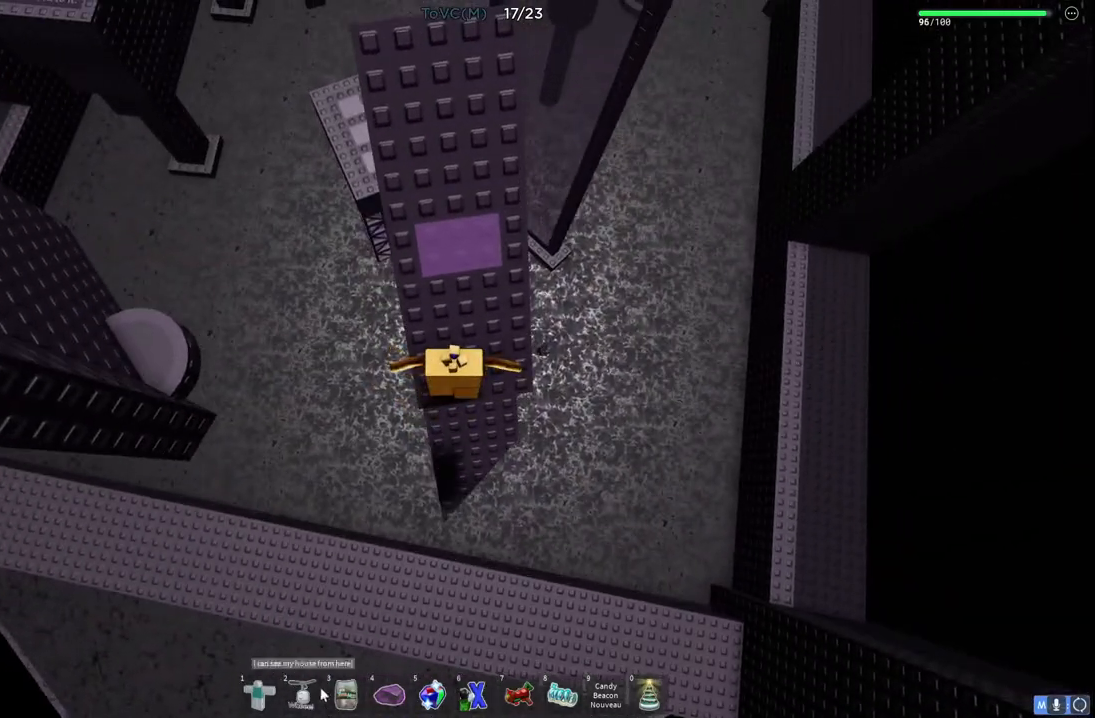
{"keys": [], "events": []}
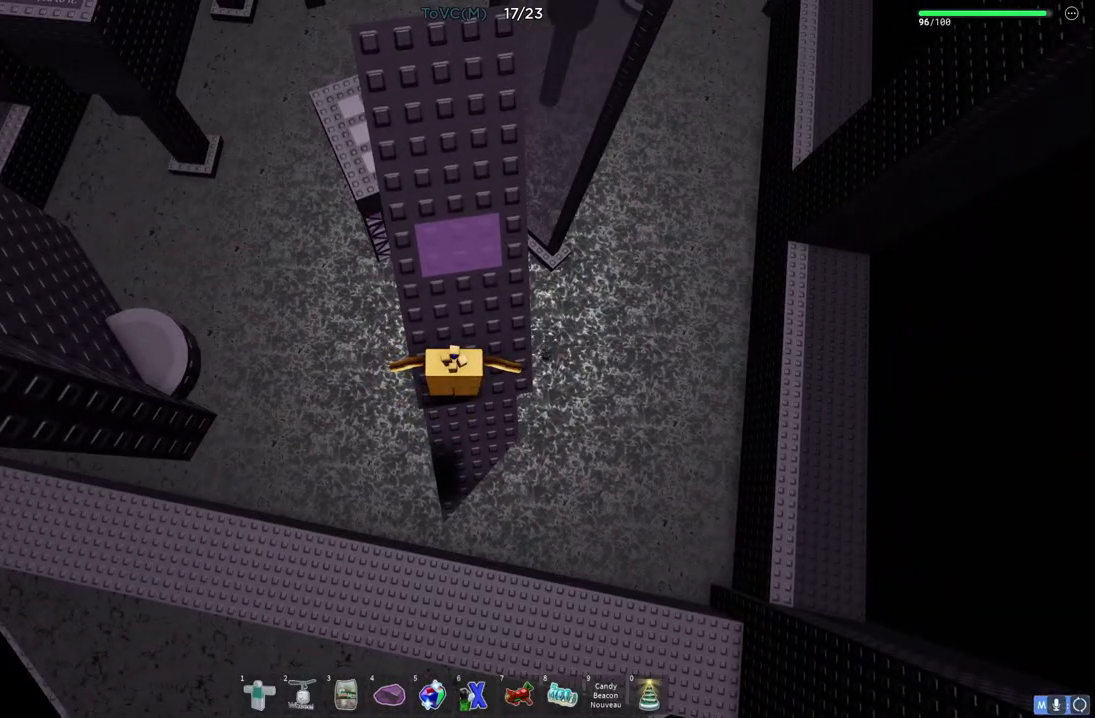
{"keys": [], "events": []}
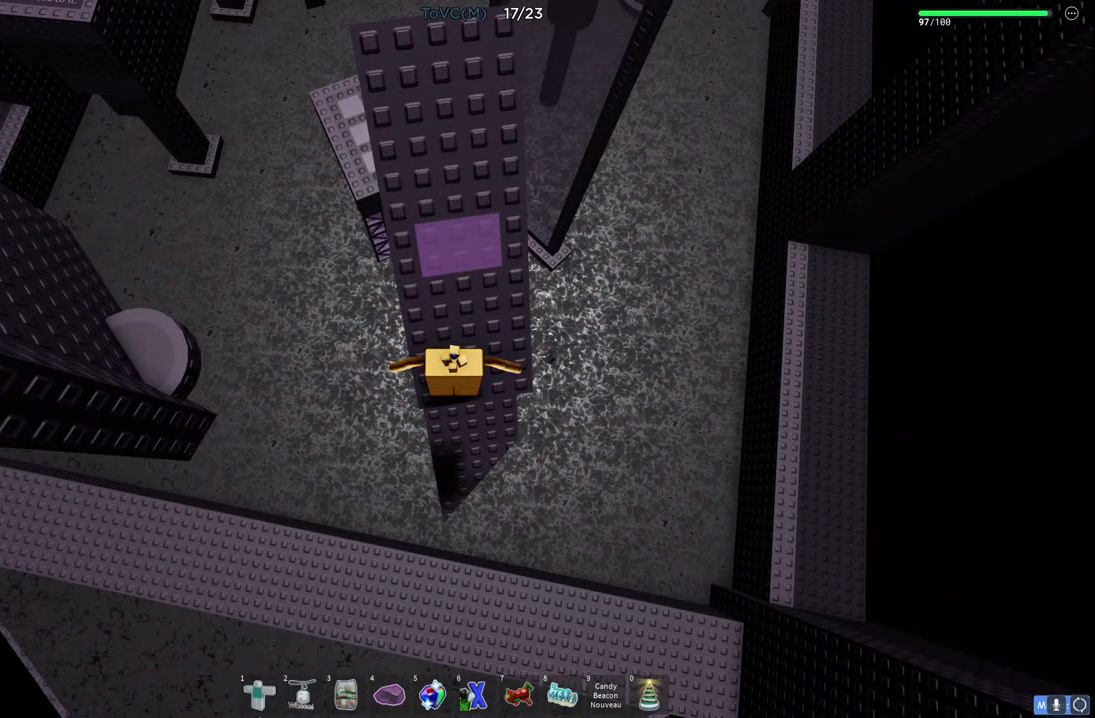
{"keys": [], "events": []}
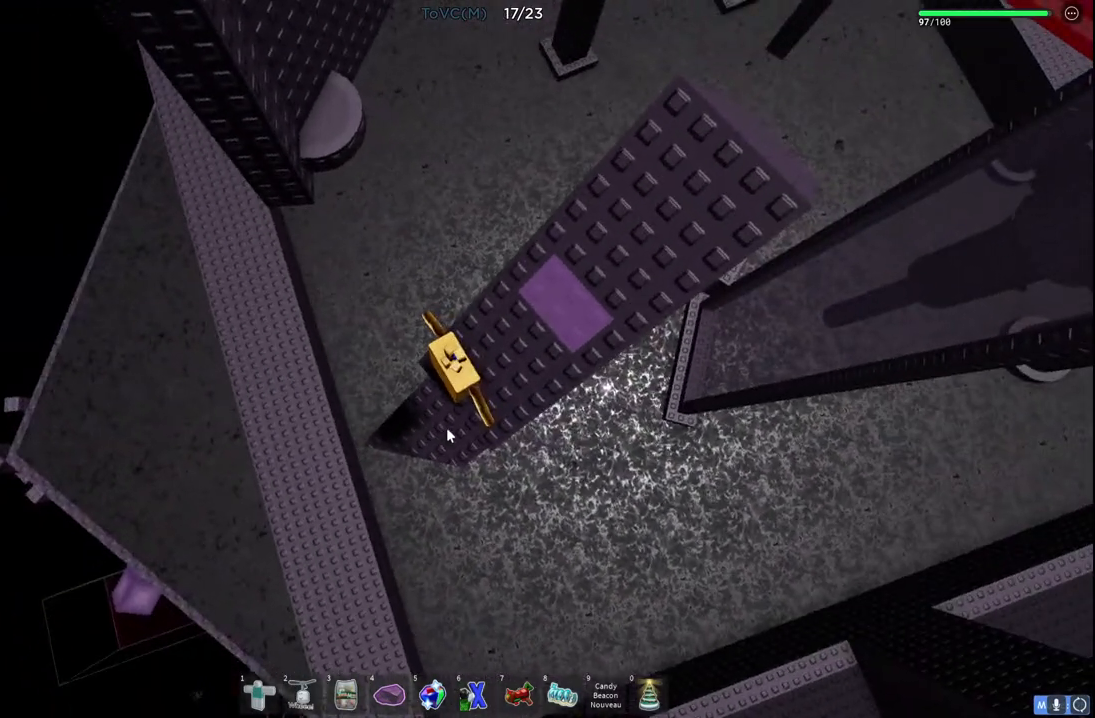
{"keys": ["space", "w"], "events": [[167, "w", "down"], [383, "space", "down"]]}
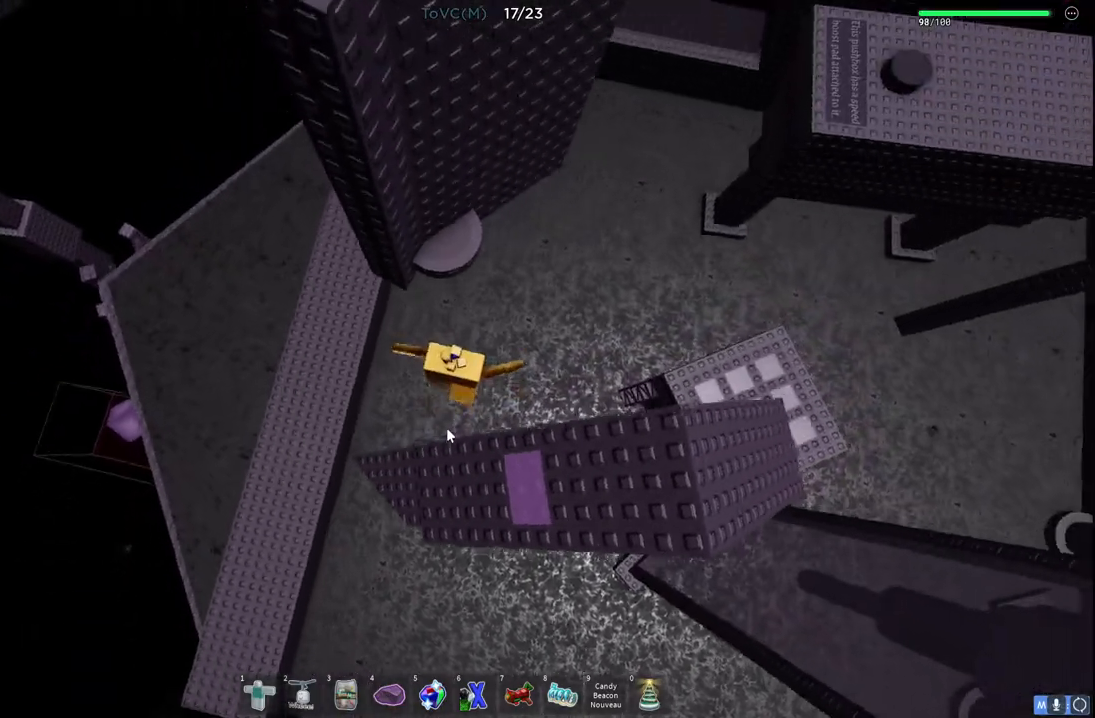
{"keys": [], "events": [[67, "shift", "down"], [67, "space", "up"], [233, "shift", "up"], [467, "w", "up"]]}
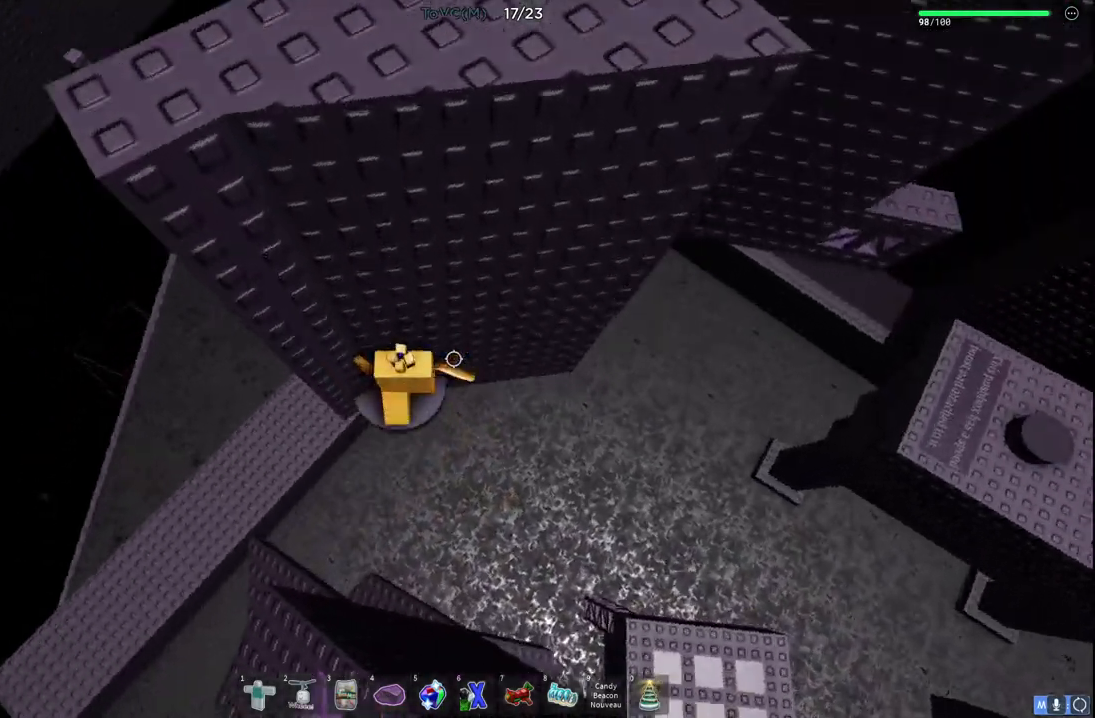
{"keys": ["d"], "events": [[450, "d", "down"]]}